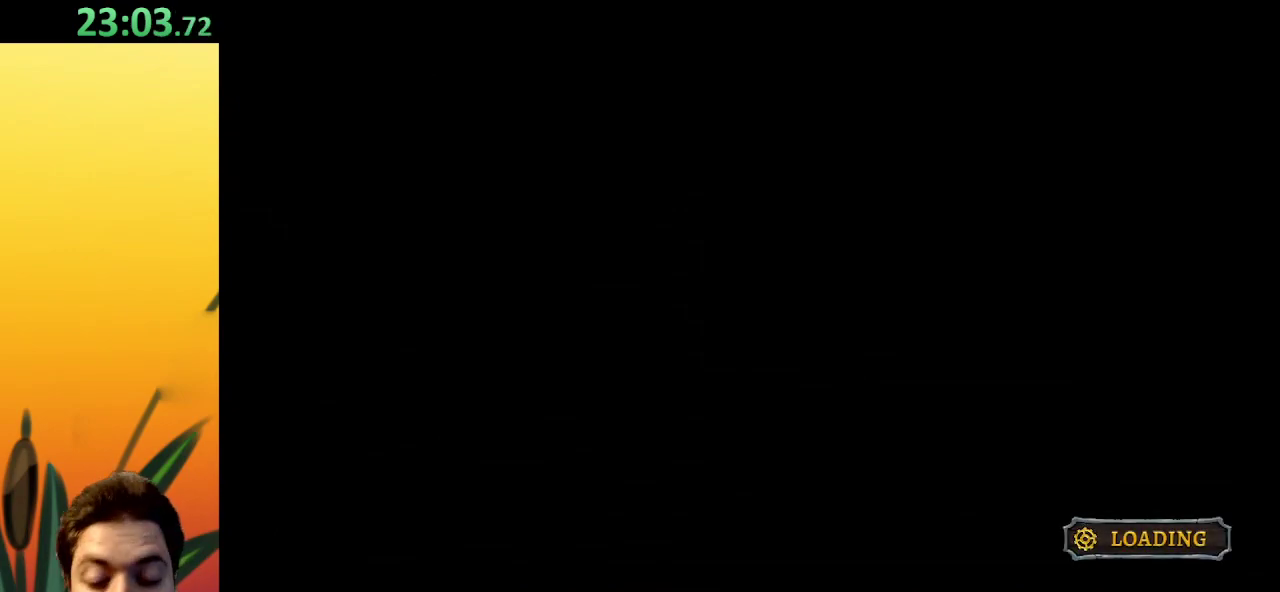
Gameplay with keyboard; each line is a JSON object with the keys held at the frame after it. "events" lists presses ("down") and releases ("up") of "a", "c", "d", "down", "left", "right", "s", "up", "x" and "z" between this image and that frame as [ms after this image, input, new state], when the widget could be followed in between. No other keys are recorded. Mouse input is not recorded.
{"keys": ["right"], "events": [[250, "right", "down"]]}
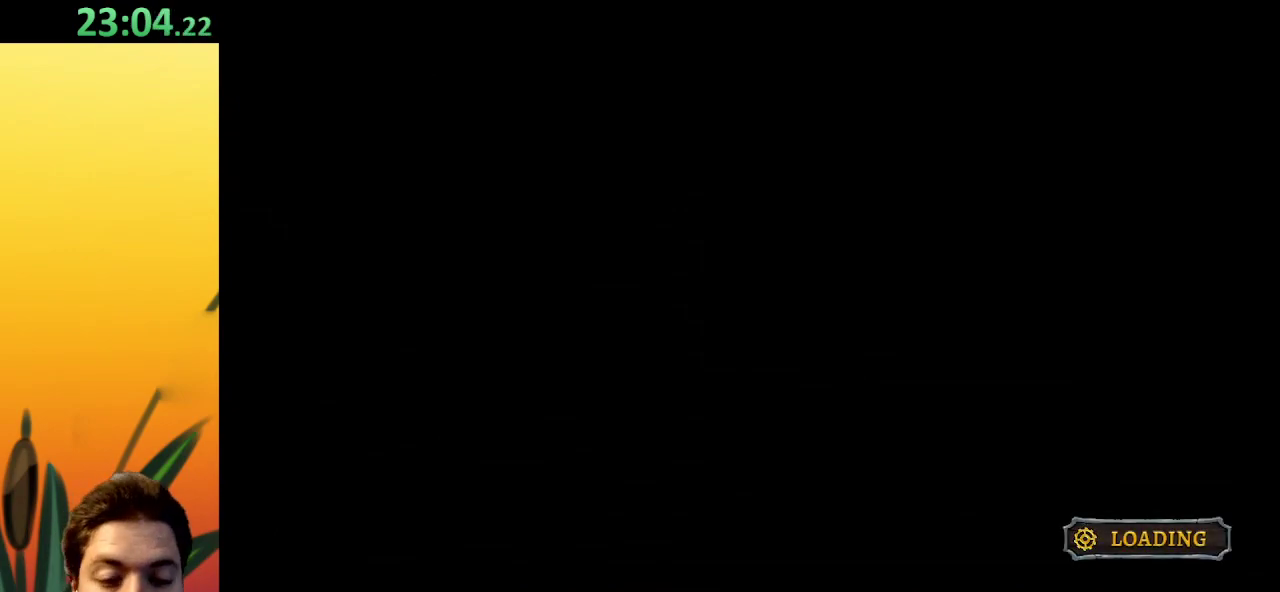
{"keys": ["right"], "events": []}
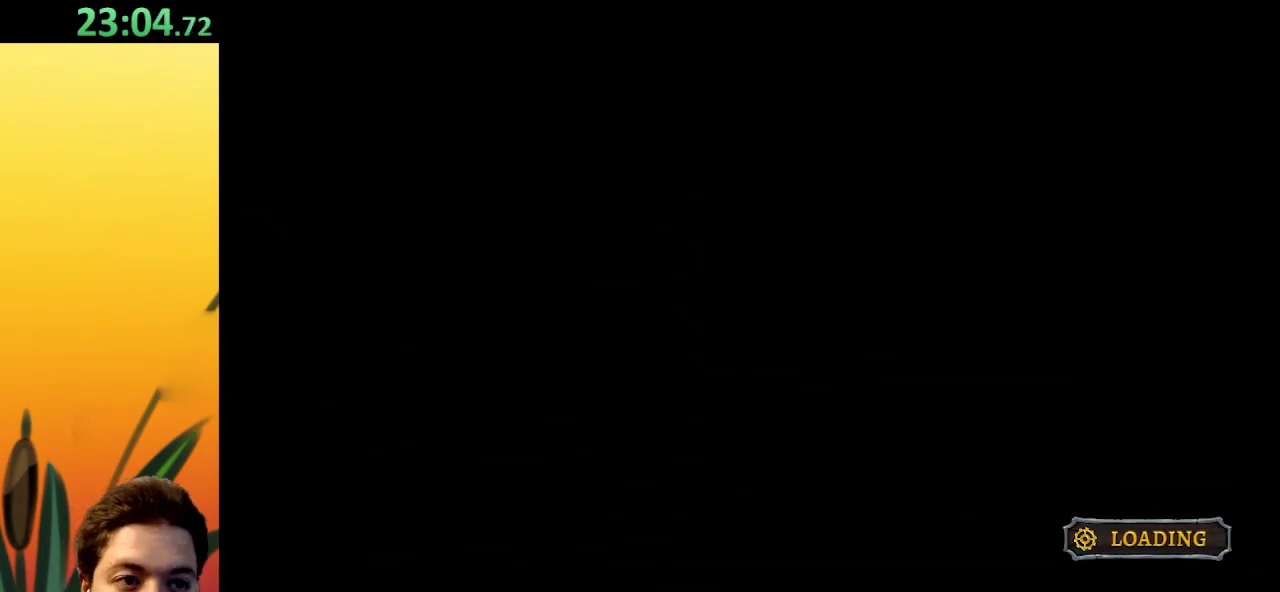
{"keys": ["right"], "events": []}
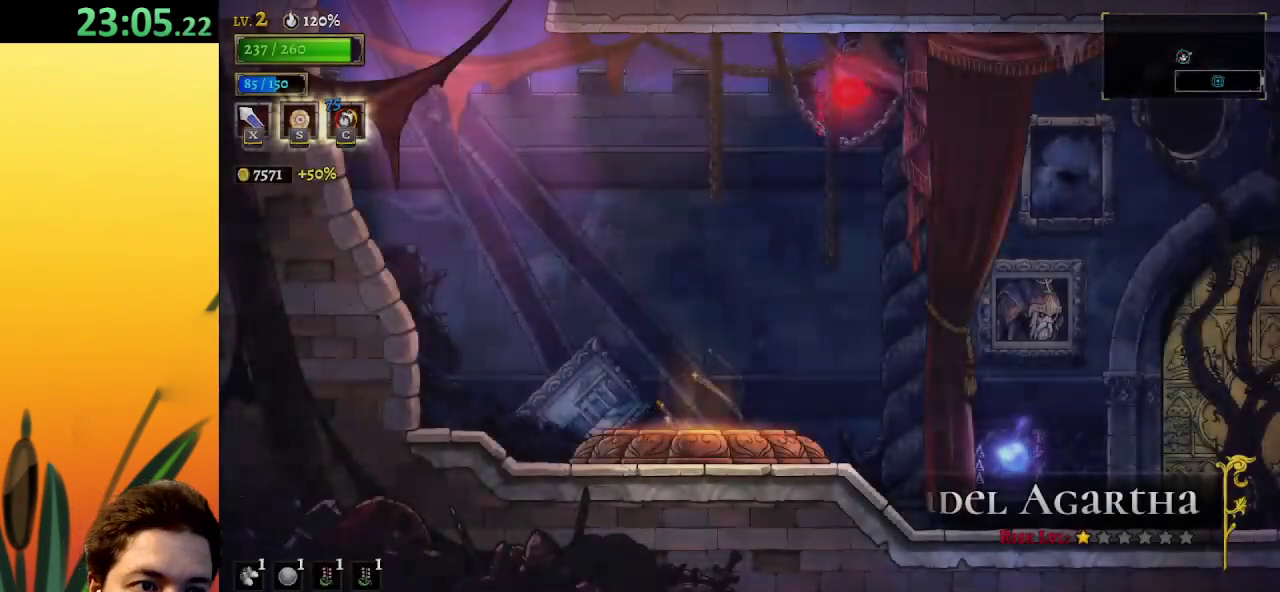
{"keys": ["right"], "events": []}
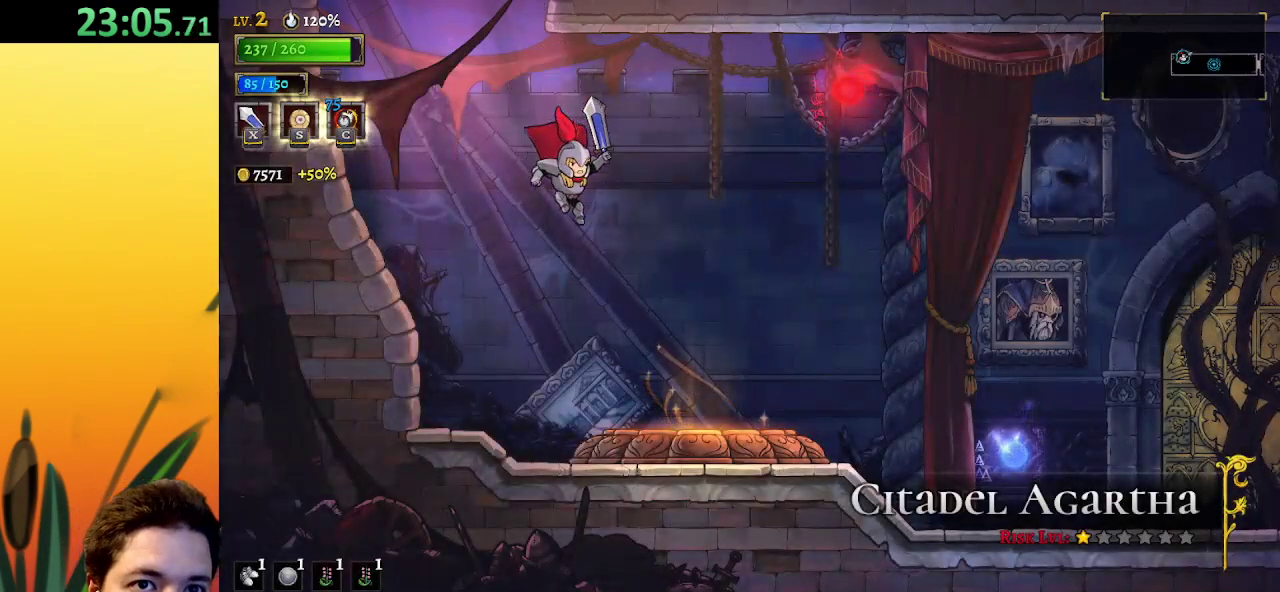
{"keys": [], "events": [[250, "up", "down"], [350, "right", "up"], [400, "up", "up"]]}
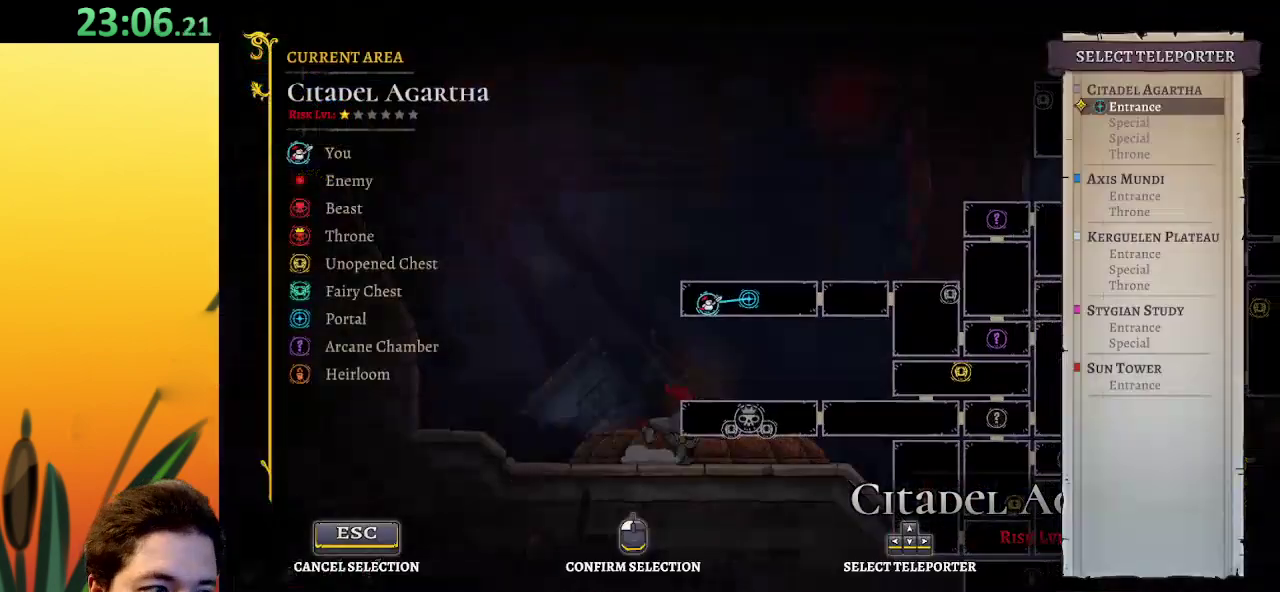
{"keys": ["up"], "events": [[33, "up", "down"], [183, "up", "up"], [317, "up", "down"], [417, "up", "up"], [500, "up", "down"]]}
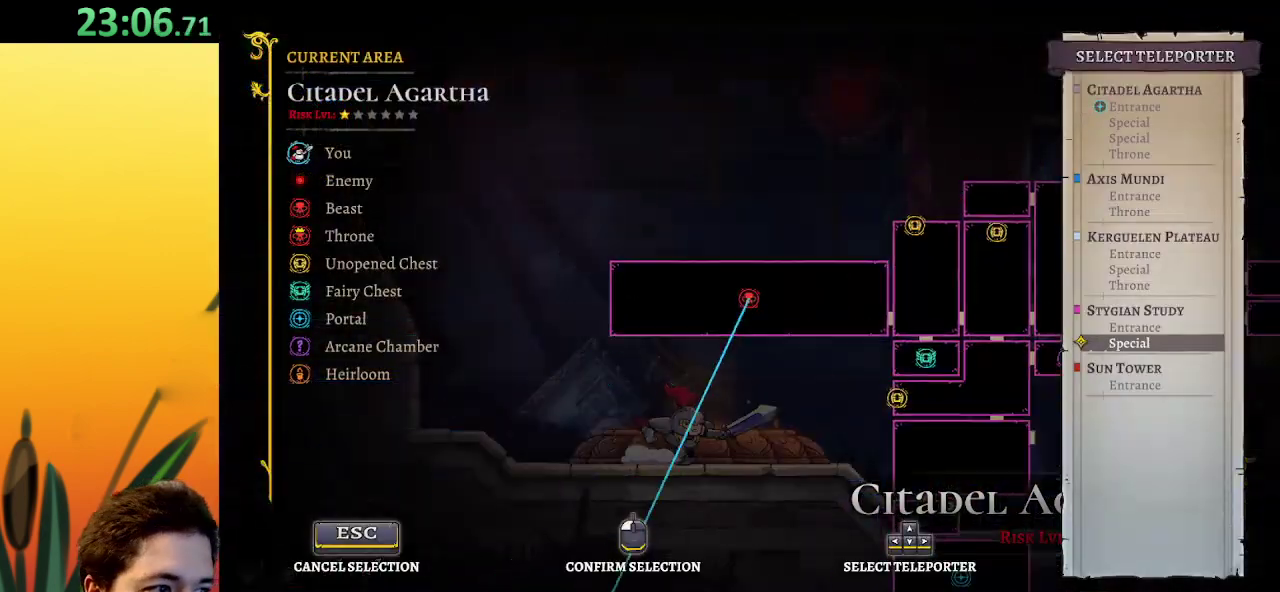
{"keys": [], "events": [[150, "up", "up"], [283, "up", "down"], [433, "up", "up"]]}
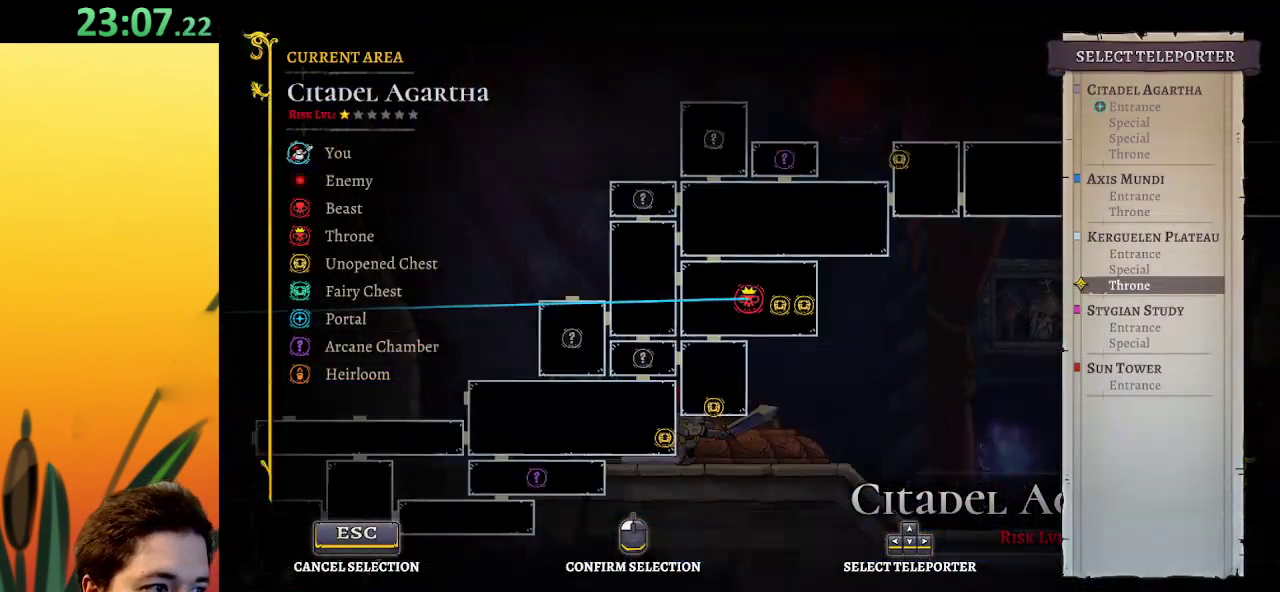
{"keys": [], "events": []}
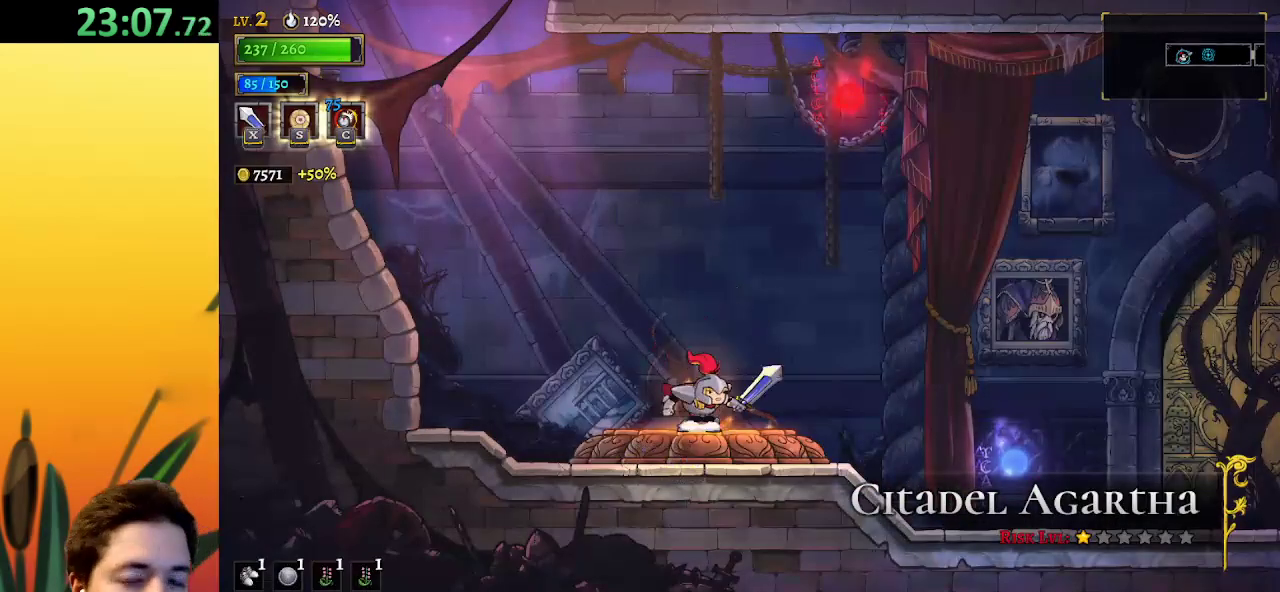
{"keys": [], "events": []}
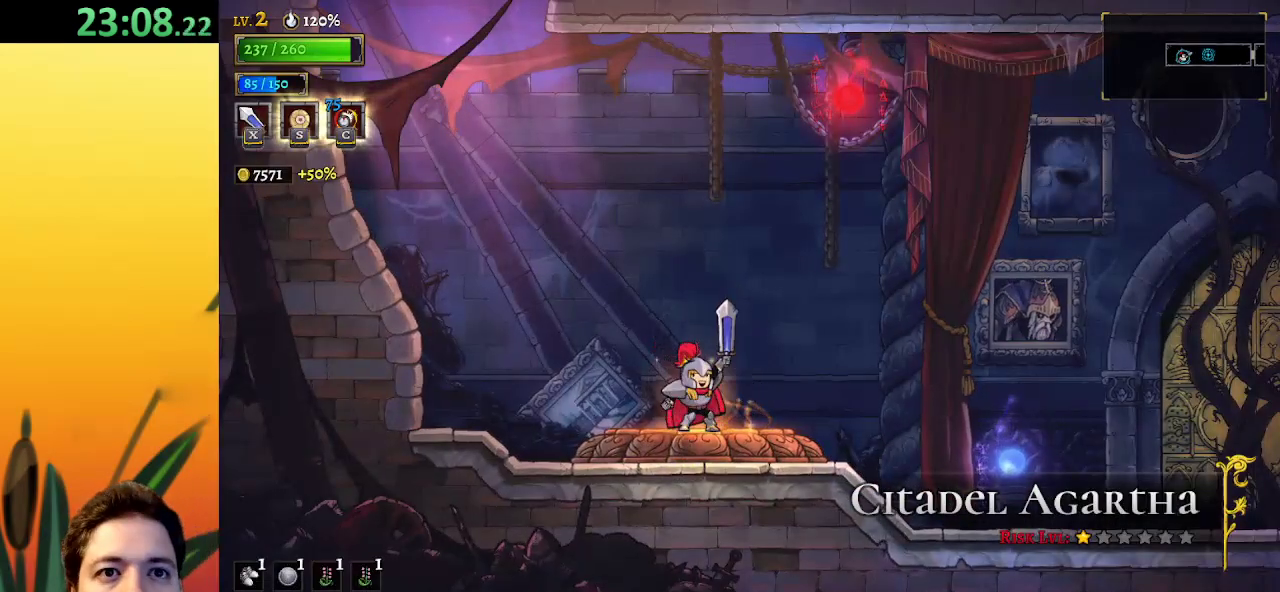
{"keys": [], "events": []}
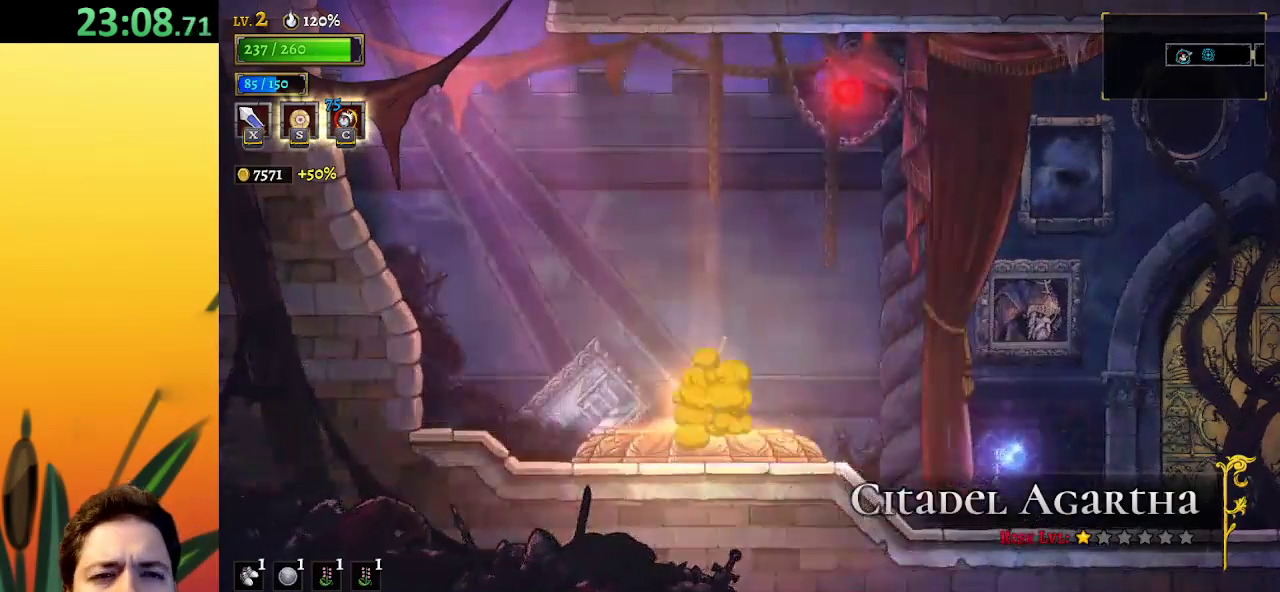
{"keys": [], "events": []}
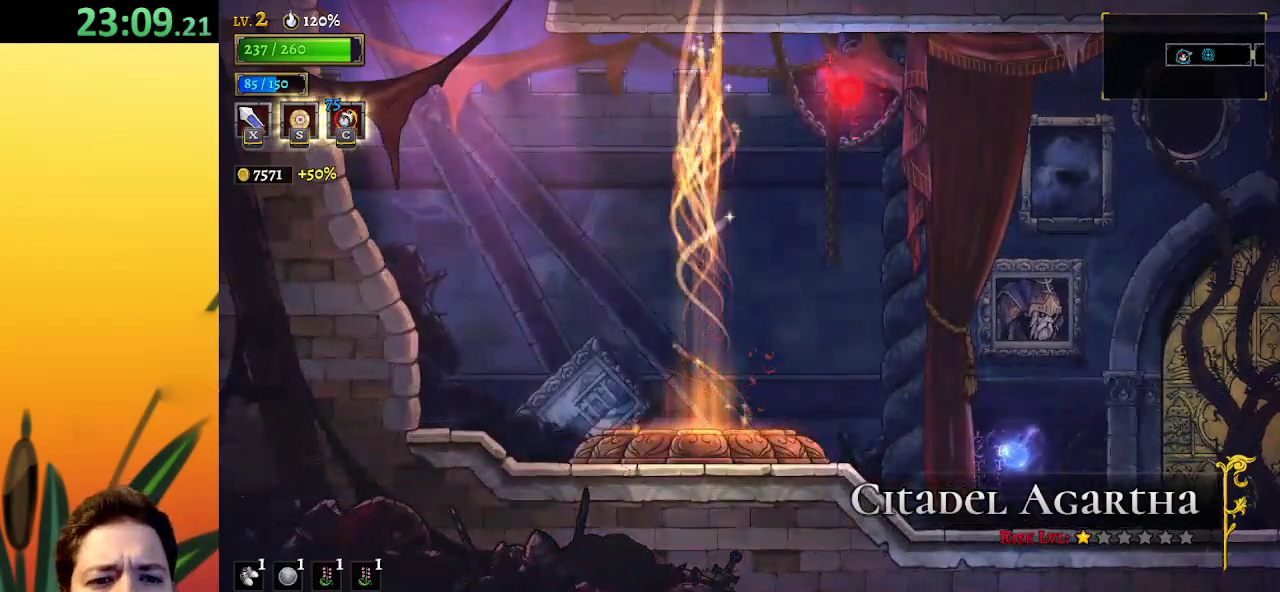
{"keys": [], "events": []}
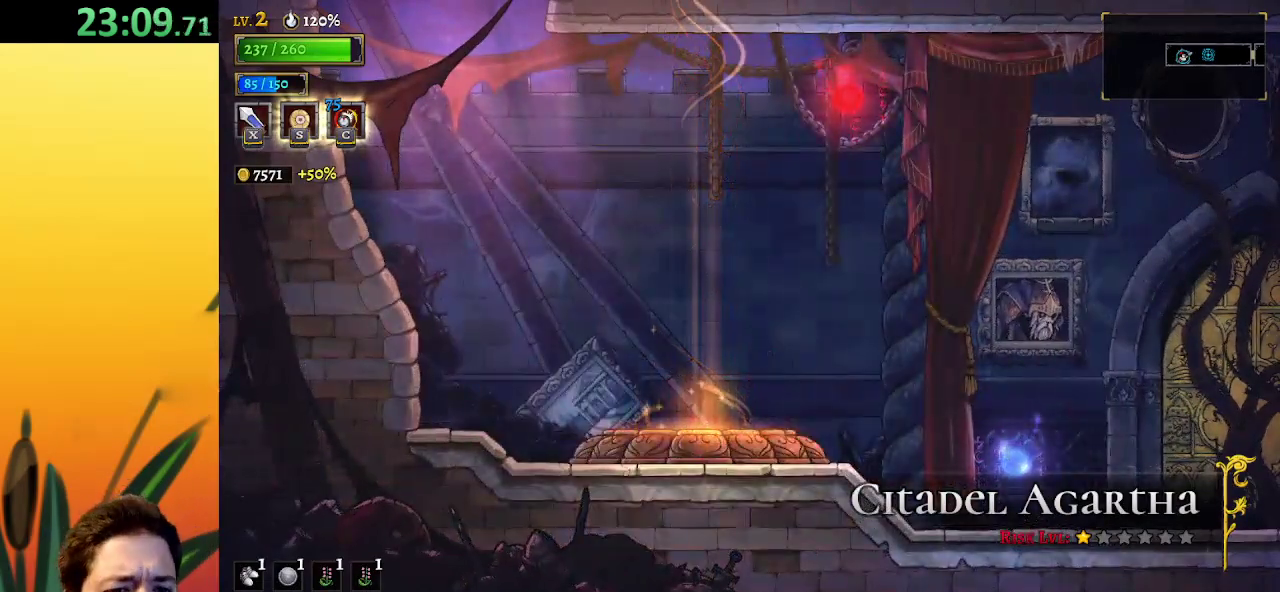
{"keys": [], "events": []}
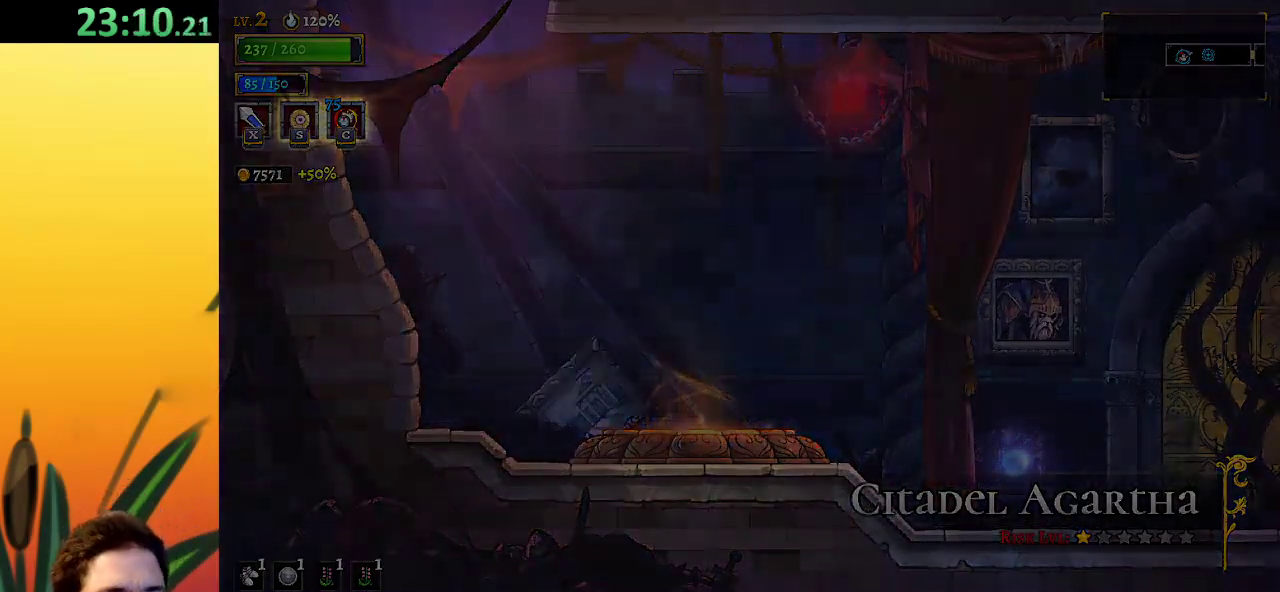
{"keys": [], "events": []}
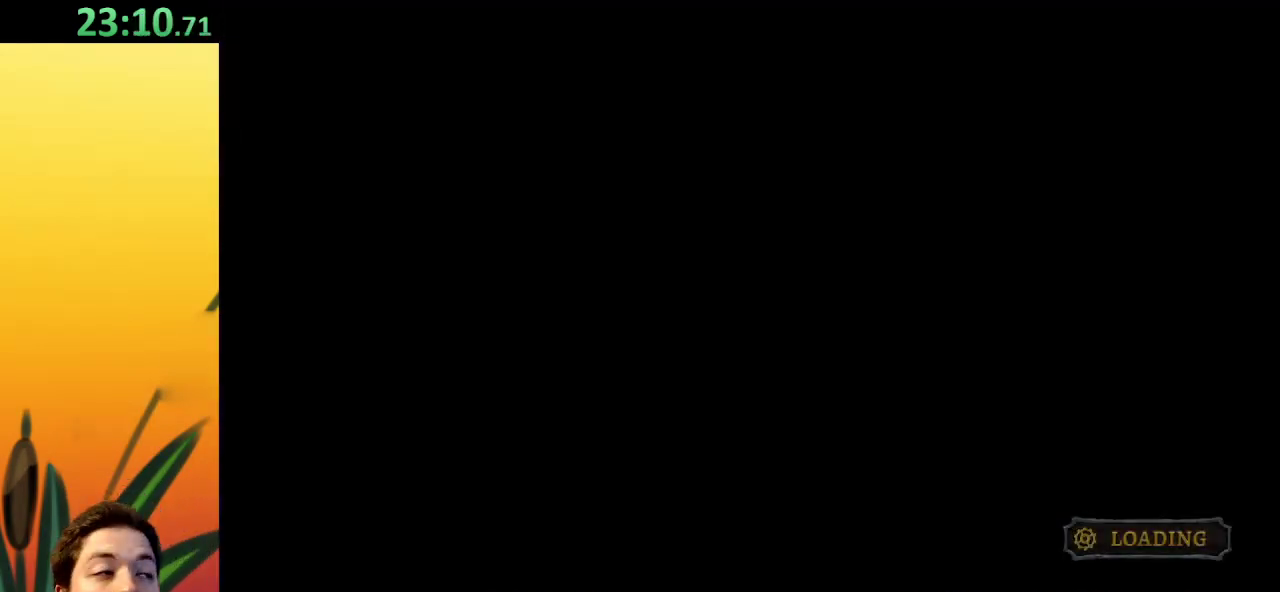
{"keys": [], "events": []}
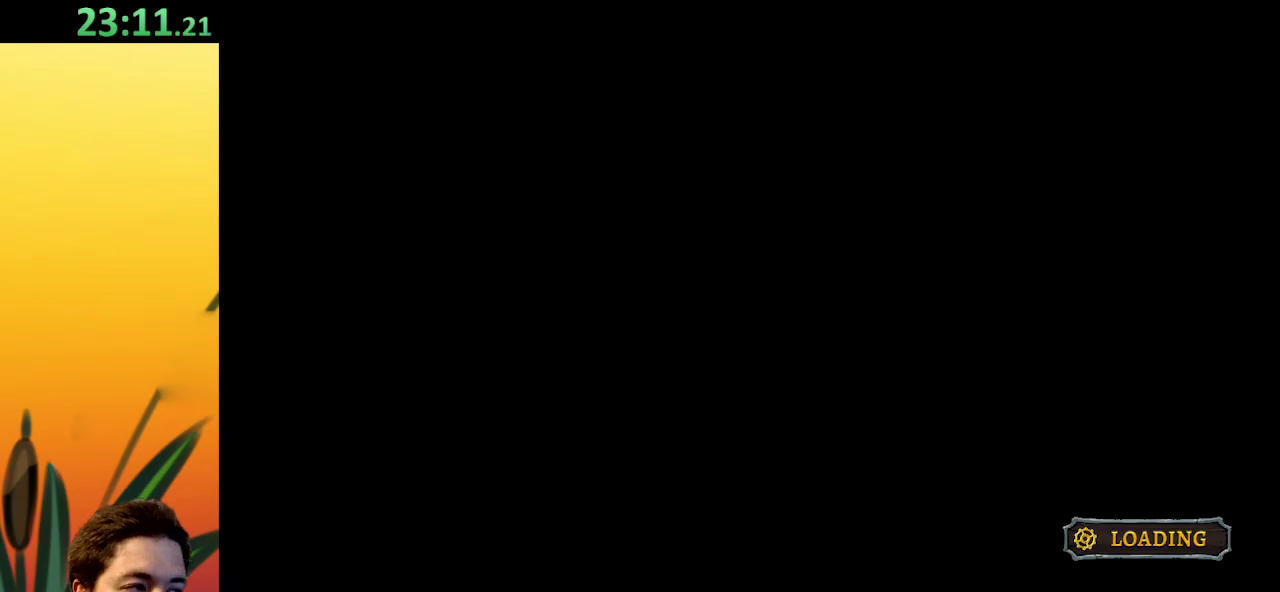
{"keys": [], "events": []}
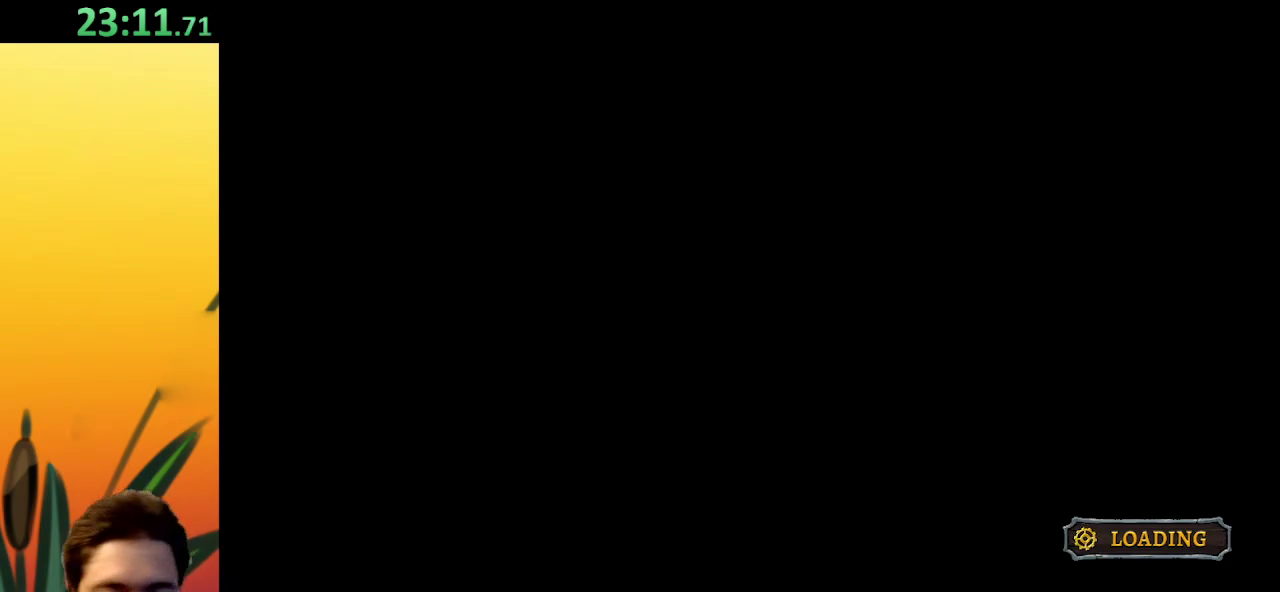
{"keys": [], "events": []}
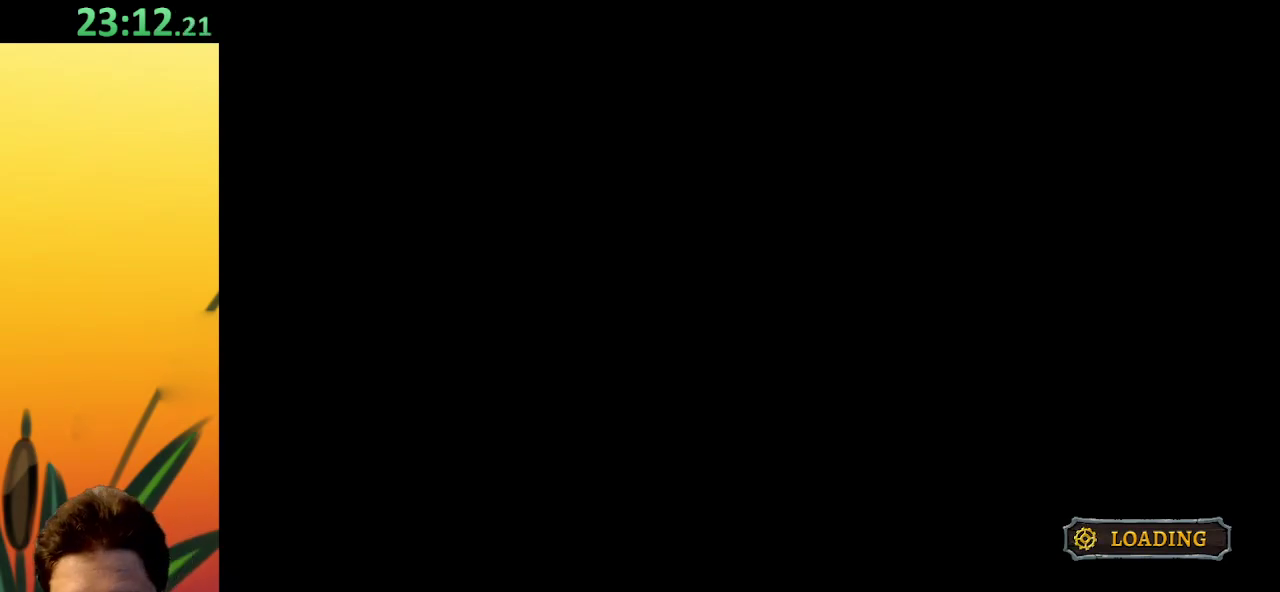
{"keys": ["right"], "events": [[350, "right", "down"]]}
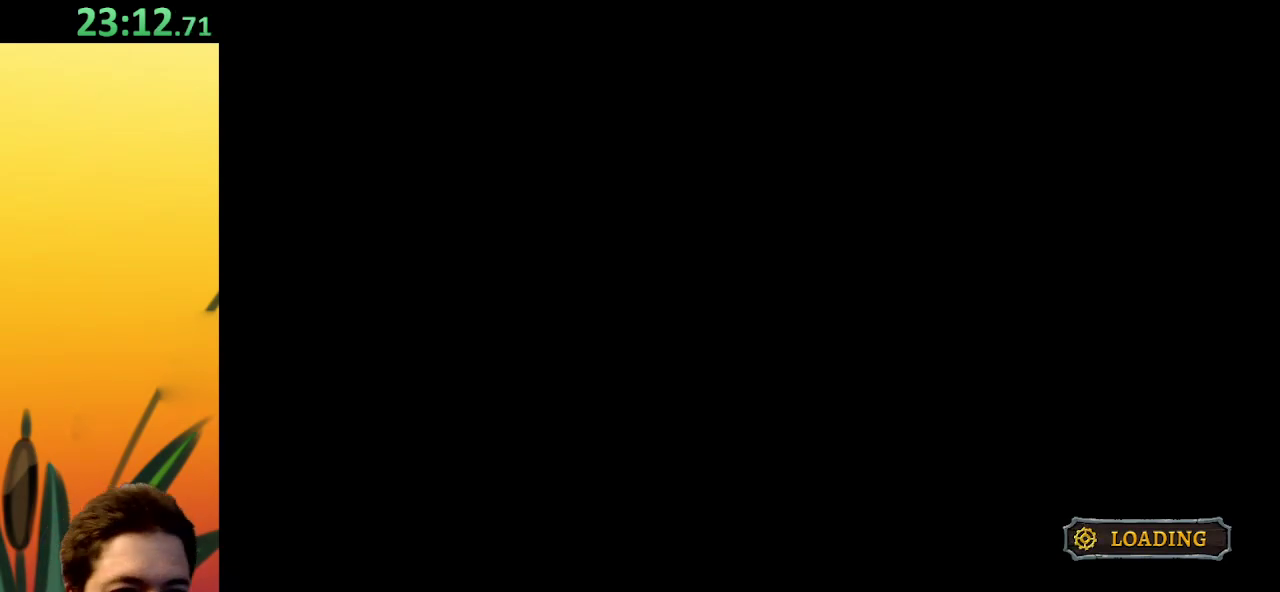
{"keys": ["right"], "events": []}
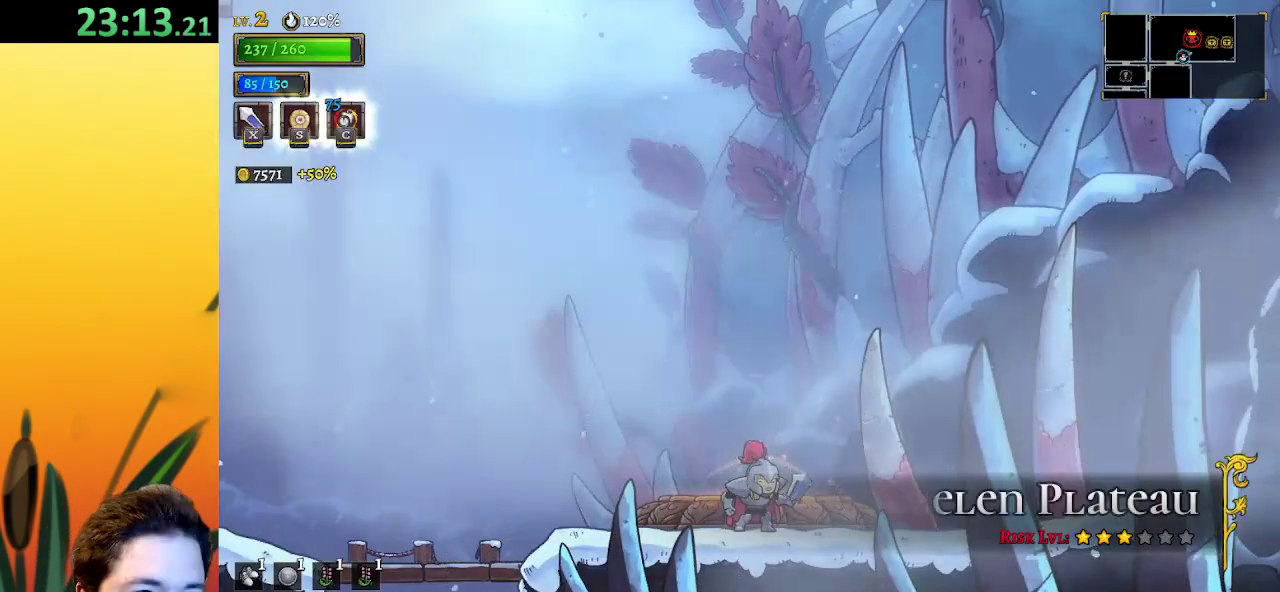
{"keys": ["right"], "events": []}
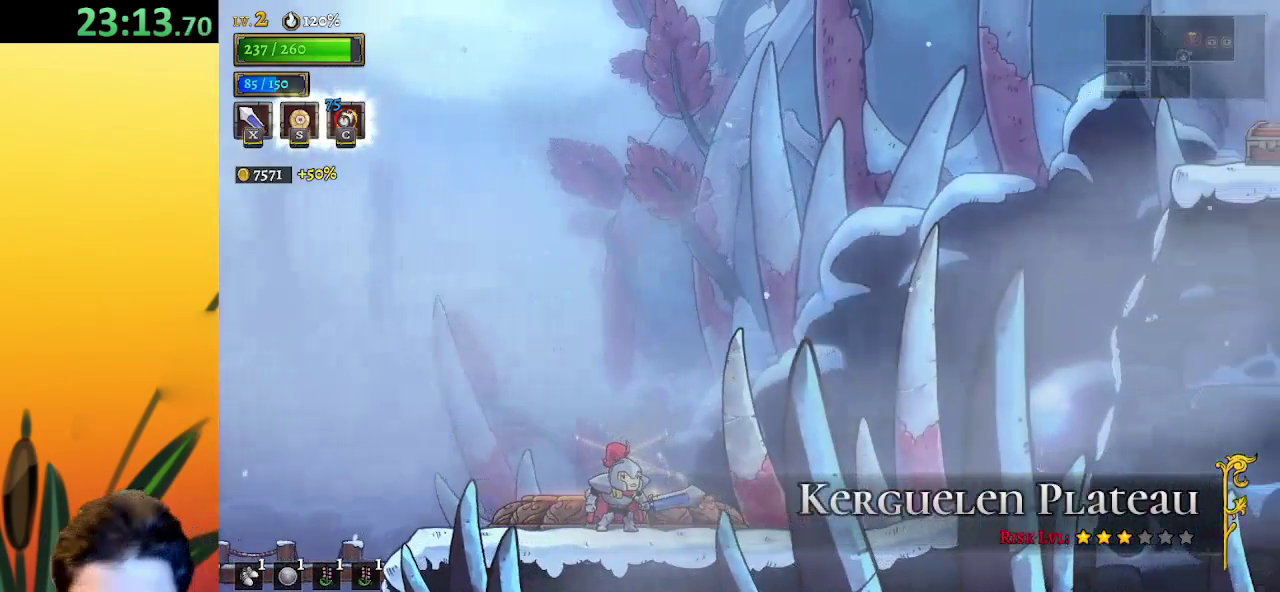
{"keys": [], "events": [[17, "right", "up"]]}
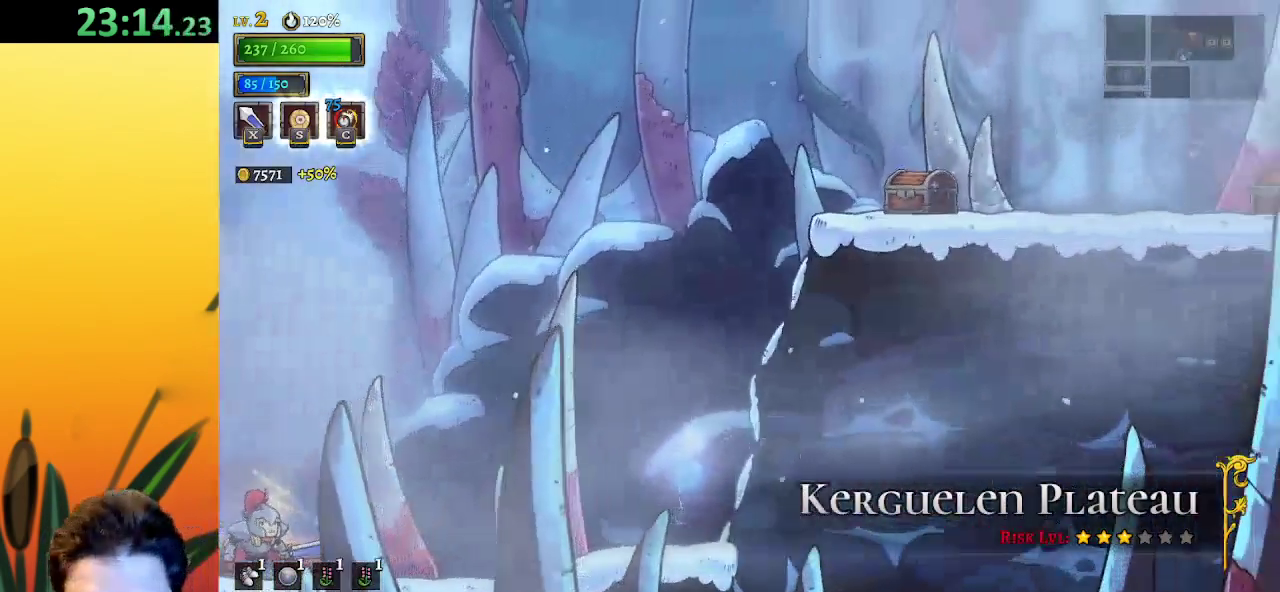
{"keys": [], "events": []}